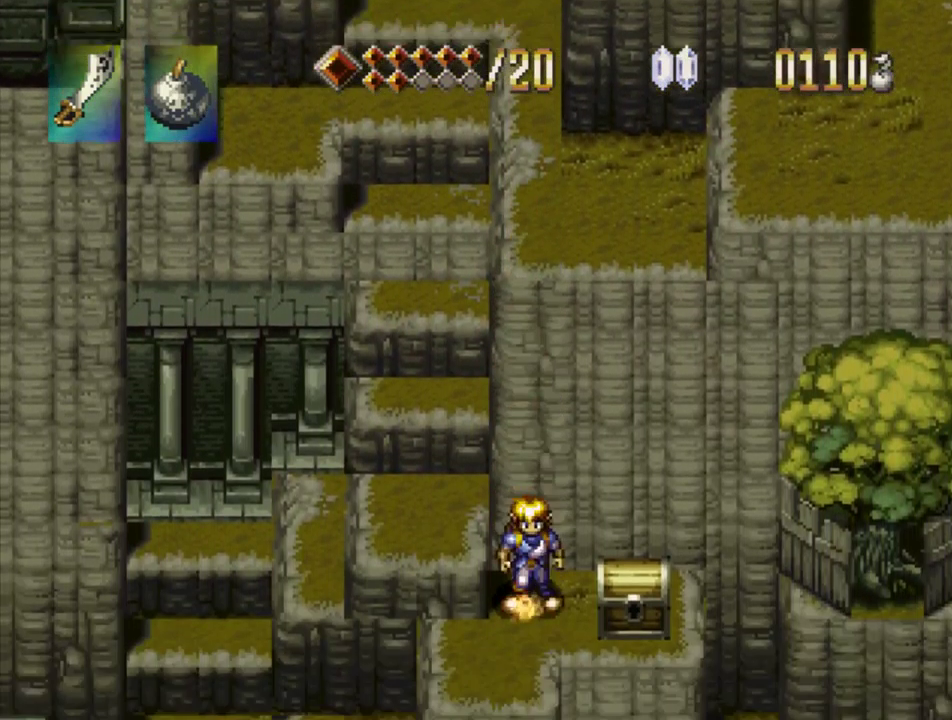
Gameplay with a controller (PlayStation layout); each line is a JSON object with the inputs held at the frame after it. "events" lists button and stick changes between this image and that frame as [ms after this image, input, new state], when the widget could be followed in between. Not read: L3 R3.
{"buttons": [], "events": [[167, "DPAD_RIGHT", "up"]]}
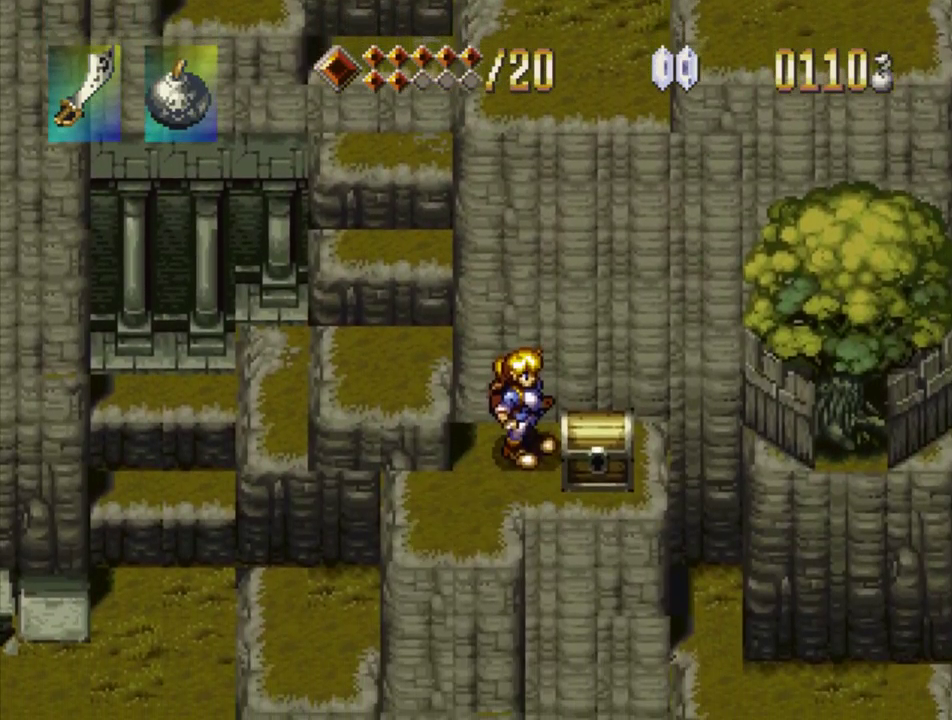
{"buttons": [], "events": [[150, "START", "down"], [333, "START", "up"]]}
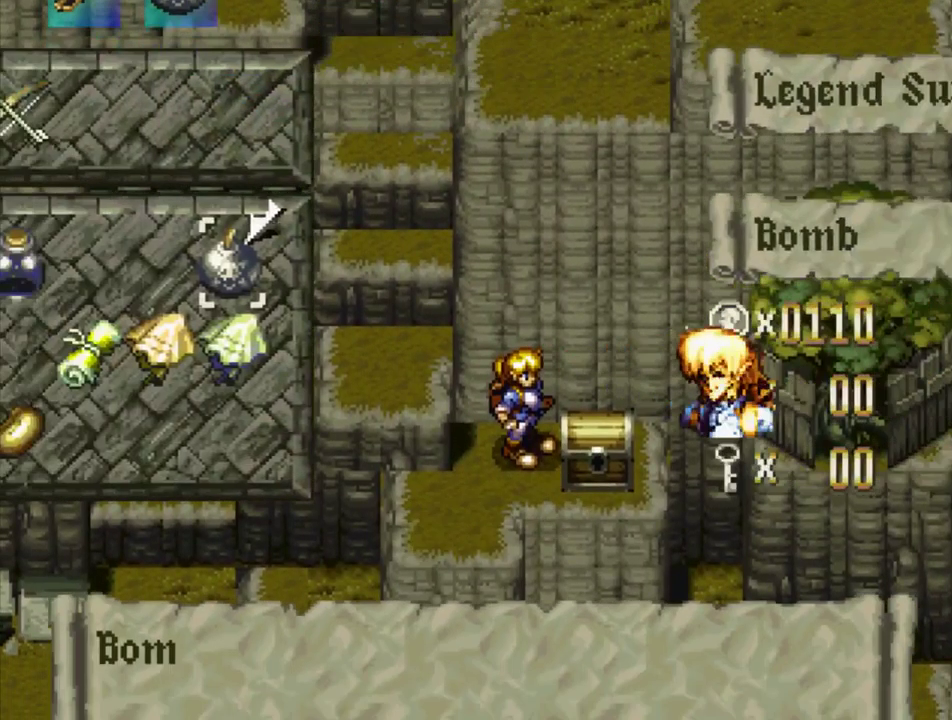
{"buttons": [], "events": []}
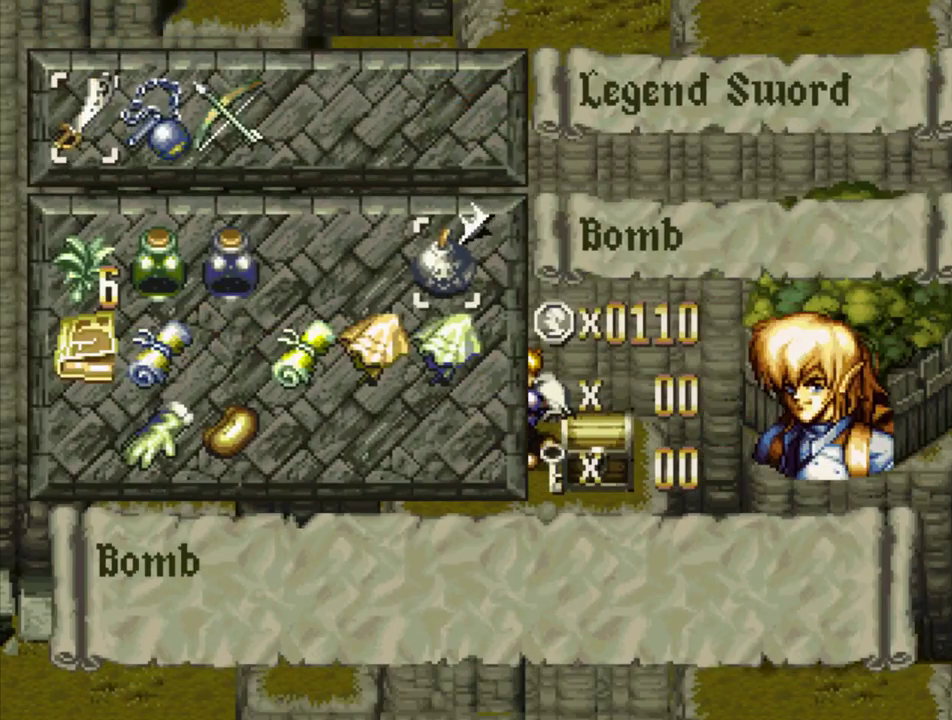
{"buttons": ["DPAD_LEFT"], "events": [[83, "DPAD_LEFT", "down"], [217, "DPAD_LEFT", "up"], [300, "DPAD_LEFT", "down"], [367, "DPAD_LEFT", "up"], [433, "DPAD_LEFT", "down"]]}
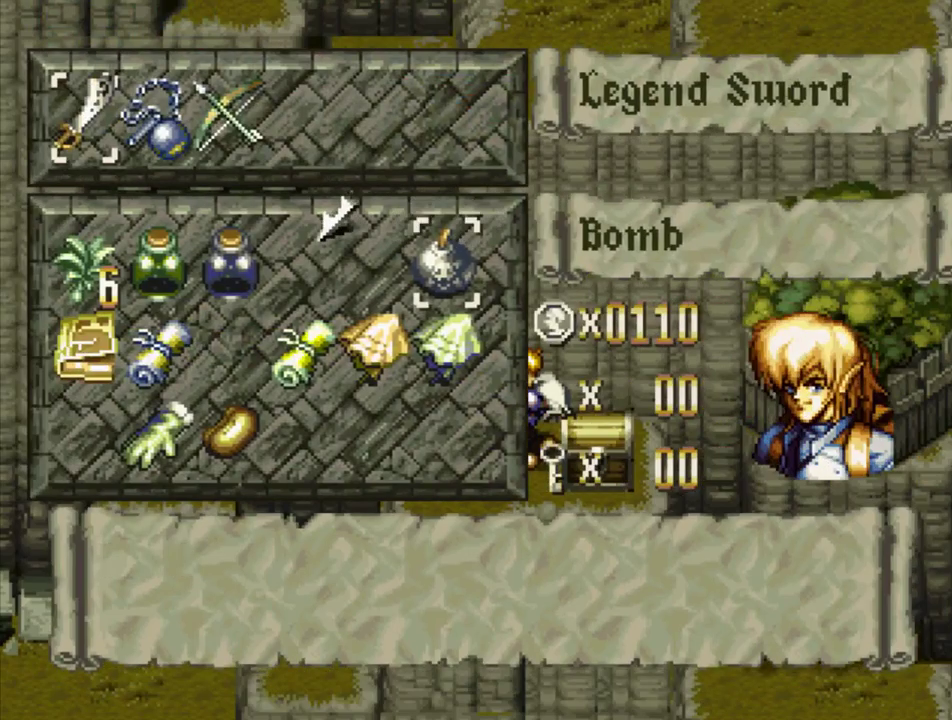
{"buttons": [], "events": [[17, "DPAD_LEFT", "up"]]}
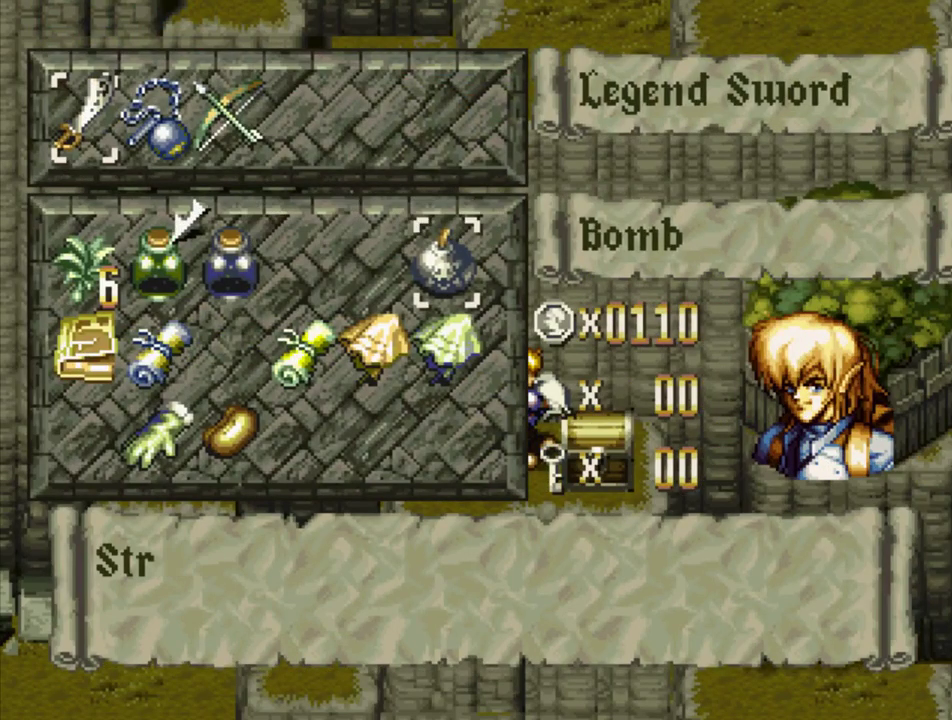
{"buttons": ["TRIANGLE"], "events": [[417, "TRIANGLE", "down"]]}
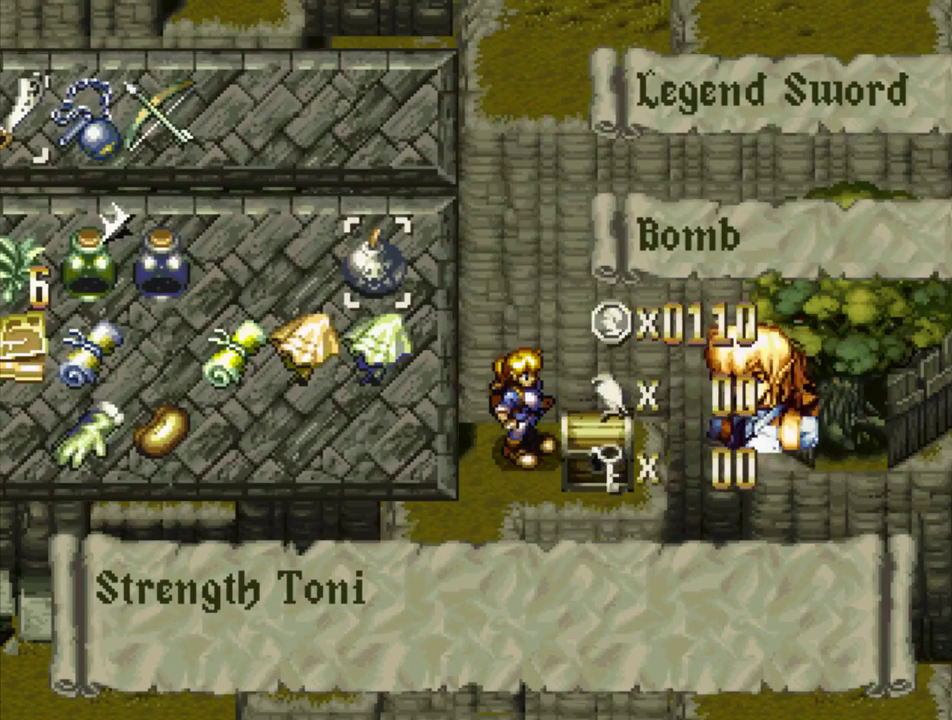
{"buttons": ["DPAD_DOWN"], "events": [[83, "TRIANGLE", "up"], [433, "DPAD_DOWN", "down"]]}
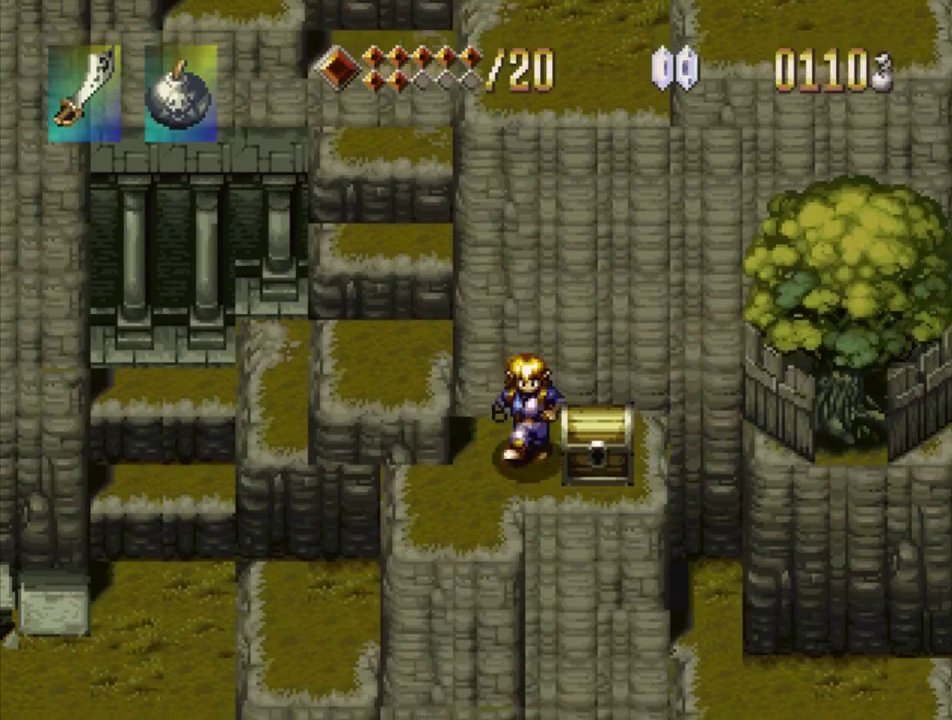
{"buttons": ["SQUARE"], "events": [[17, "DPAD_DOWN", "up"], [67, "DPAD_RIGHT", "down"], [333, "DPAD_RIGHT", "up"], [450, "SQUARE", "down"]]}
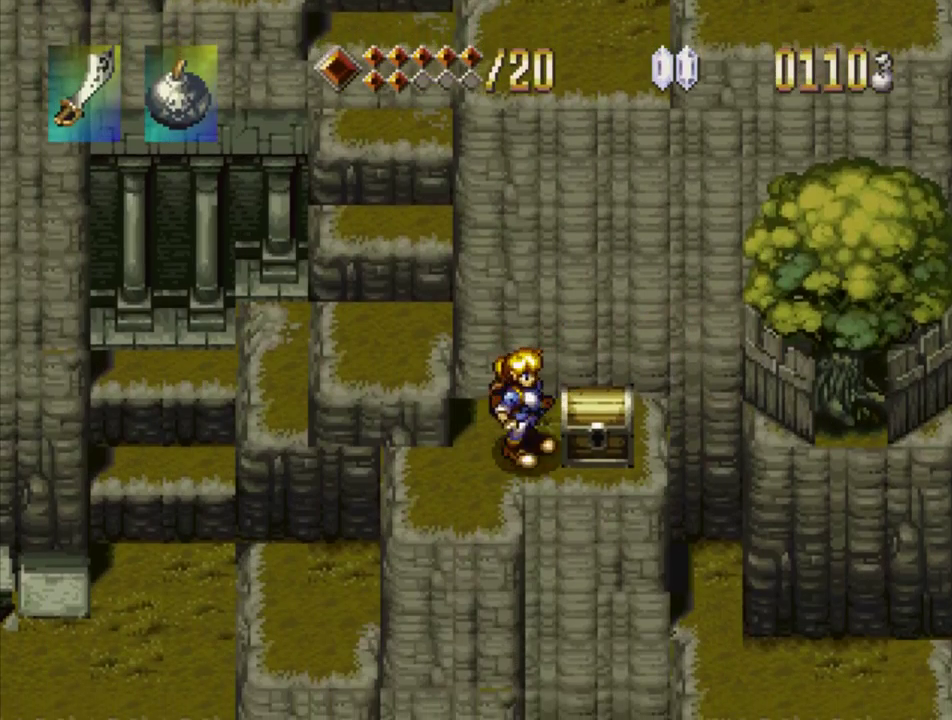
{"buttons": ["SQUARE"], "events": []}
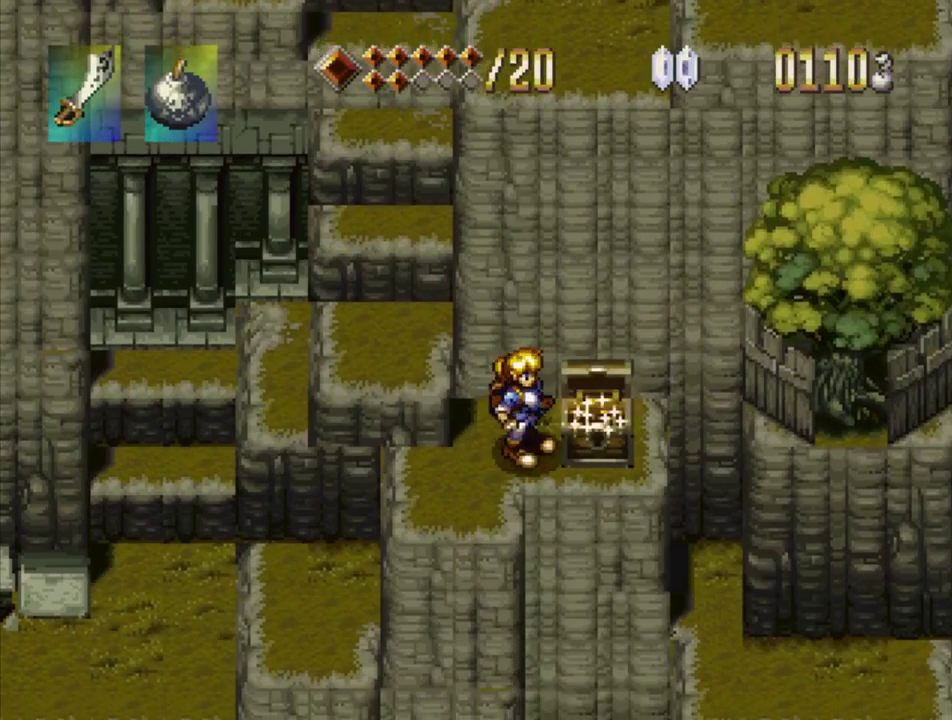
{"buttons": ["SQUARE"], "events": []}
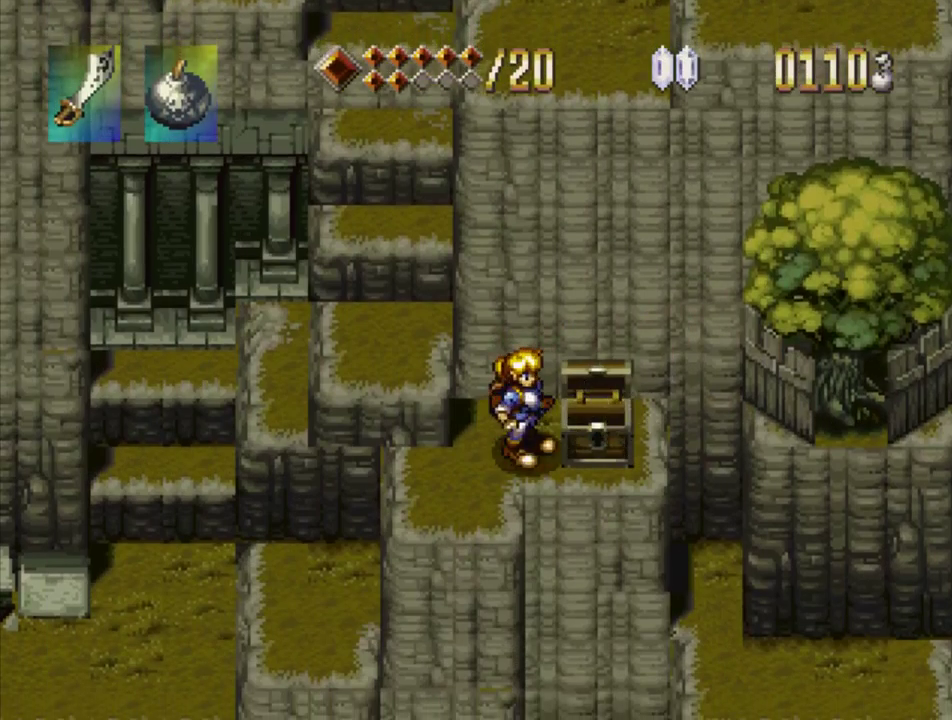
{"buttons": ["SQUARE"], "events": []}
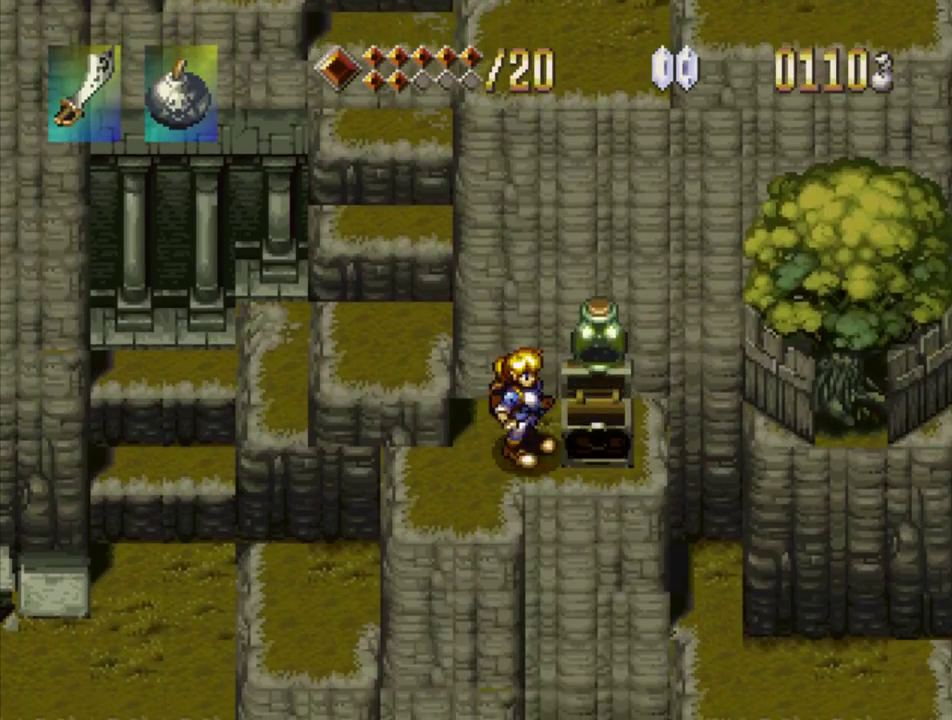
{"buttons": ["SQUARE"], "events": []}
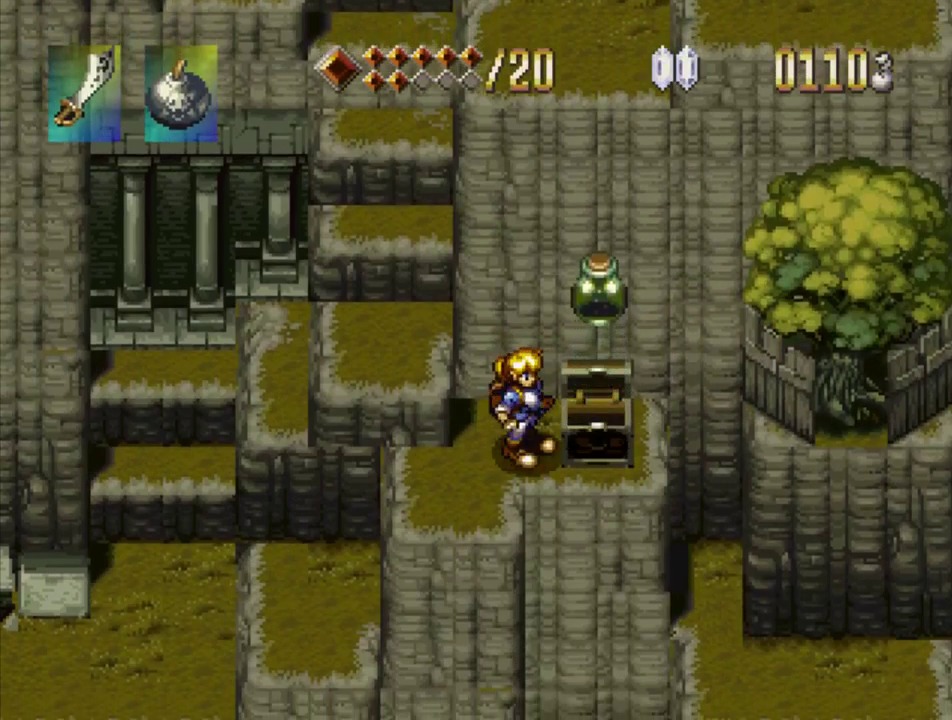
{"buttons": ["SQUARE"], "events": []}
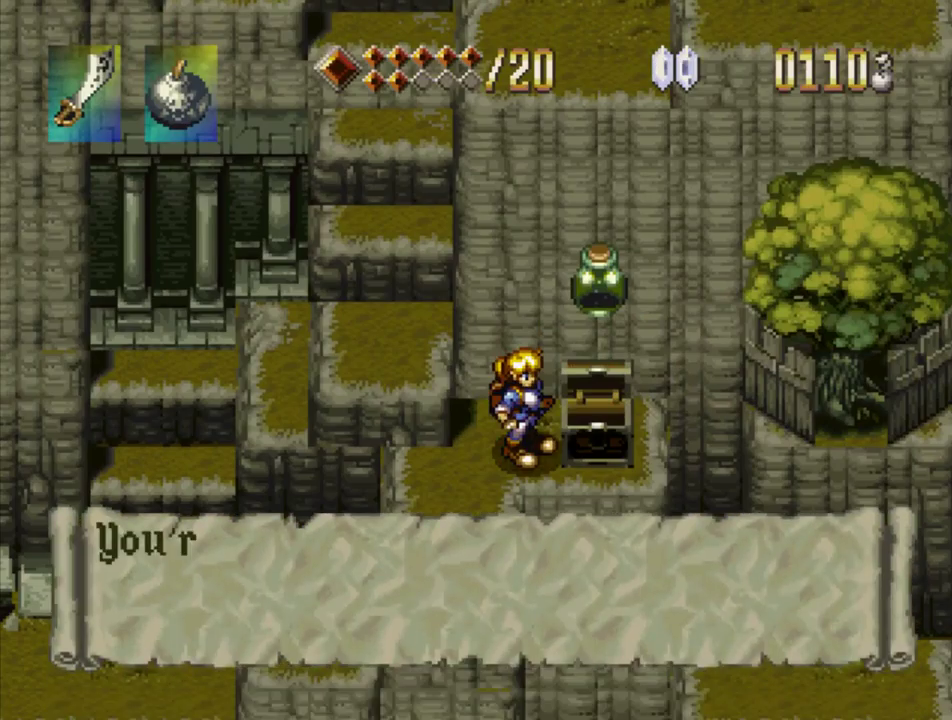
{"buttons": ["SQUARE"], "events": []}
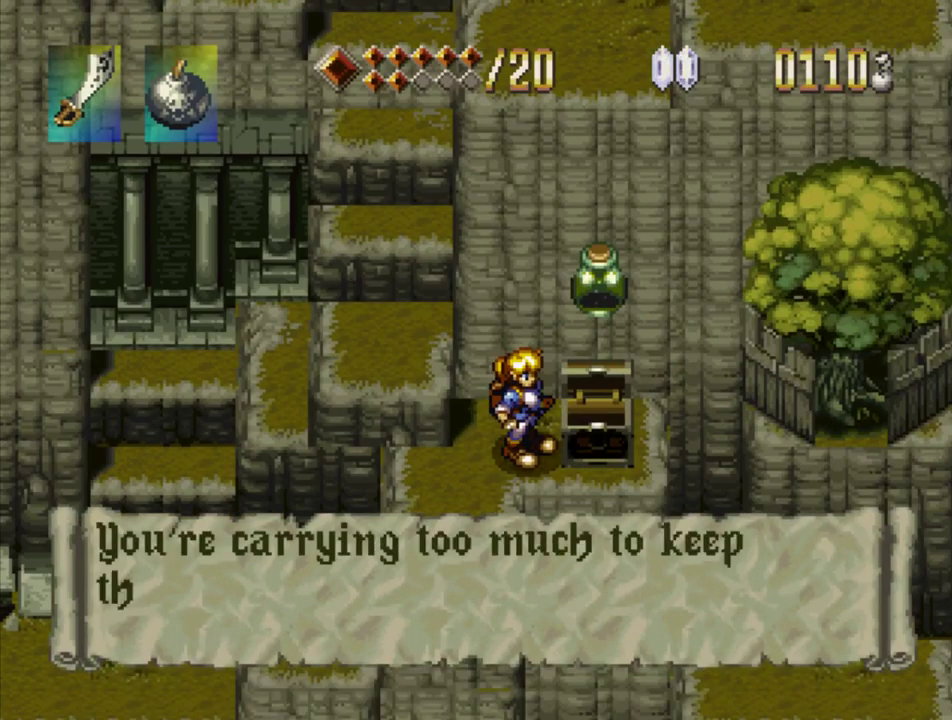
{"buttons": ["SQUARE"], "events": [[50, "SQUARE", "up"], [117, "SQUARE", "down"], [450, "SQUARE", "up"], [500, "SQUARE", "down"]]}
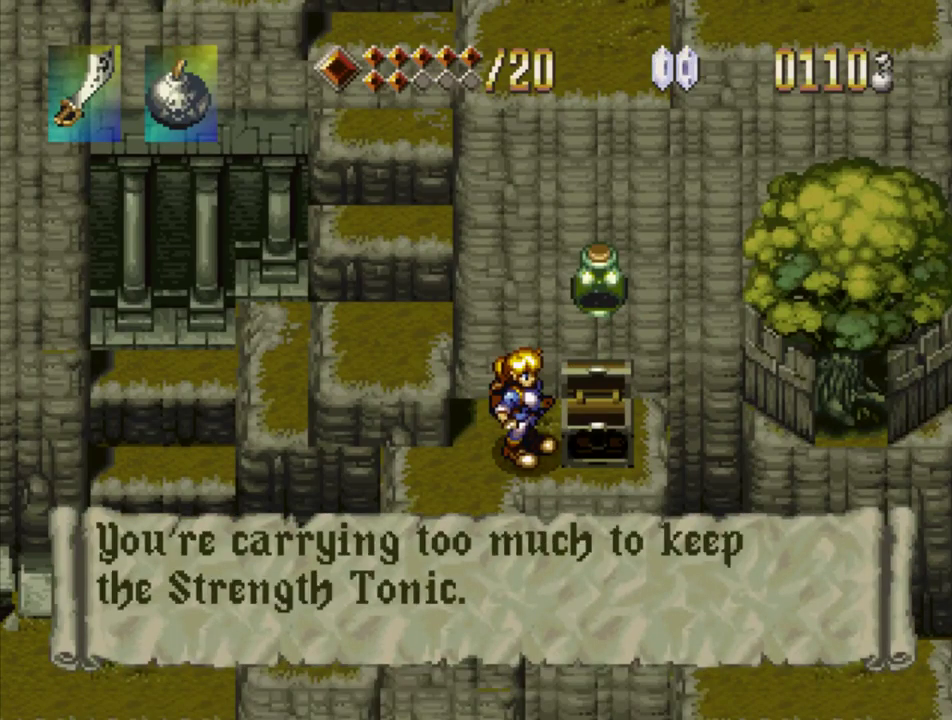
{"buttons": ["DPAD_LEFT"], "events": [[217, "DPAD_LEFT", "down"], [317, "SQUARE", "up"]]}
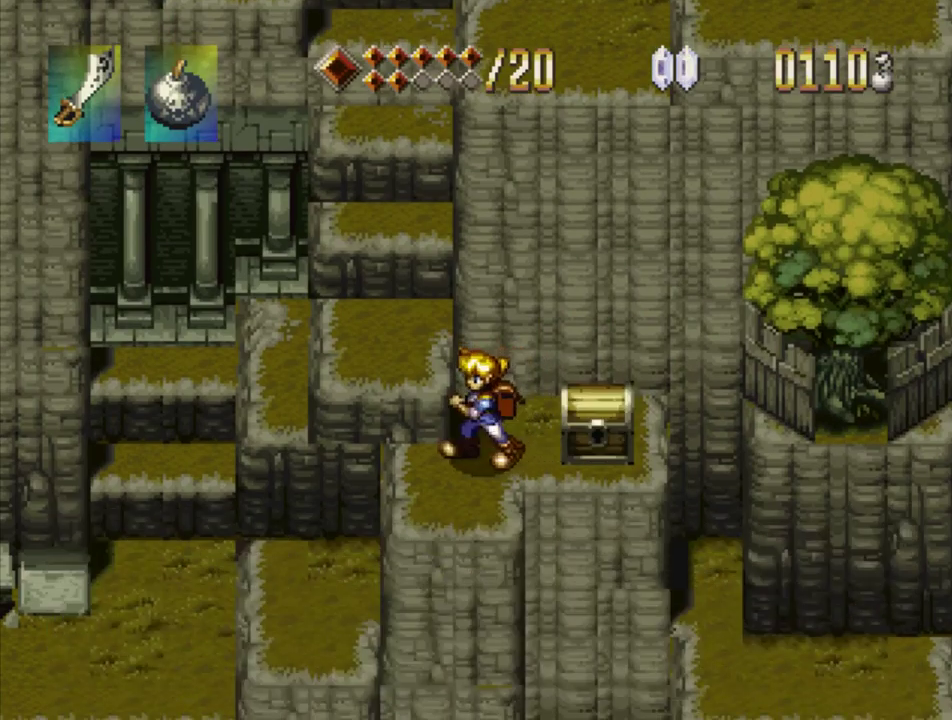
{"buttons": ["DPAD_DOWN", "DPAD_LEFT"], "events": [[100, "CROSS", "down"], [117, "DPAD_DOWN", "down"], [284, "CROSS", "up"]]}
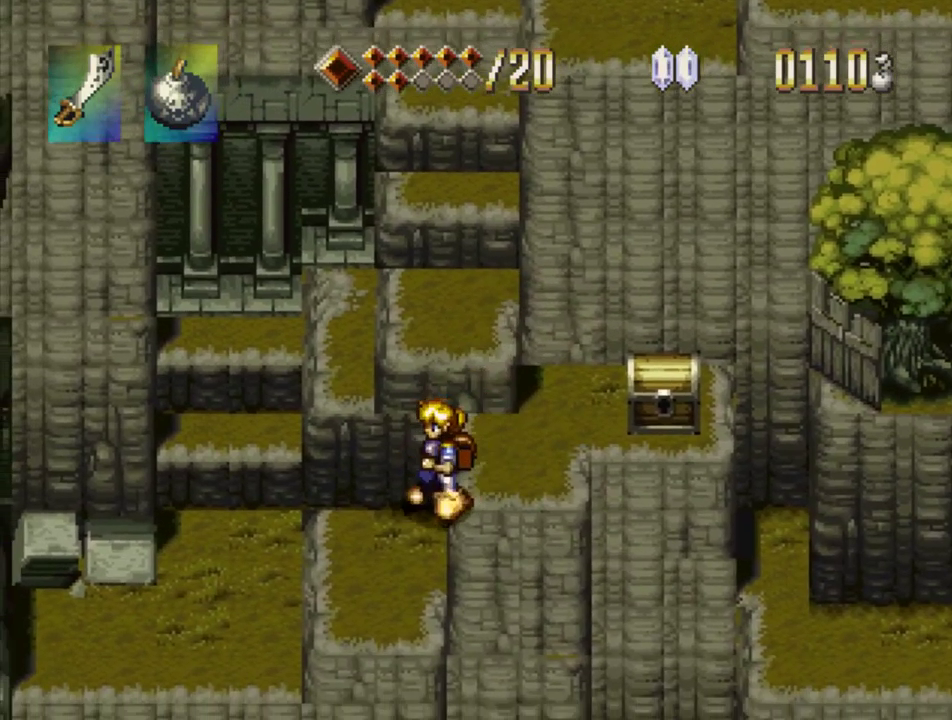
{"buttons": ["DPAD_DOWN"], "events": [[50, "DPAD_LEFT", "up"], [67, "CROSS", "down"], [234, "CROSS", "up"]]}
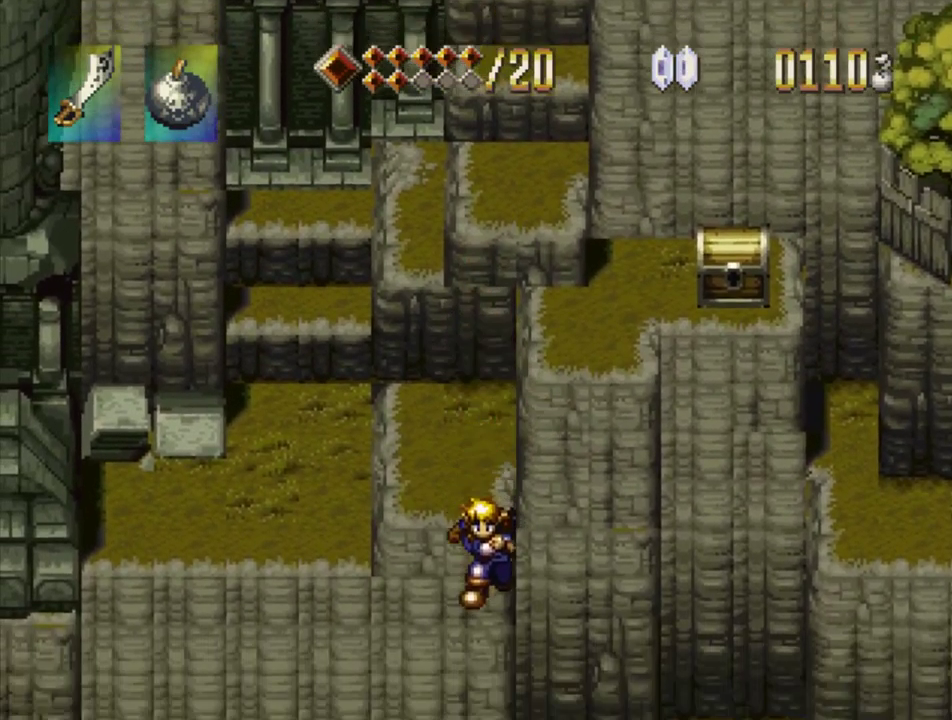
{"buttons": ["DPAD_DOWN"], "events": [[17, "DPAD_RIGHT", "down"], [50, "CROSS", "down"], [184, "DPAD_RIGHT", "up"], [200, "CROSS", "up"], [300, "CROSS", "down"], [484, "CROSS", "up"]]}
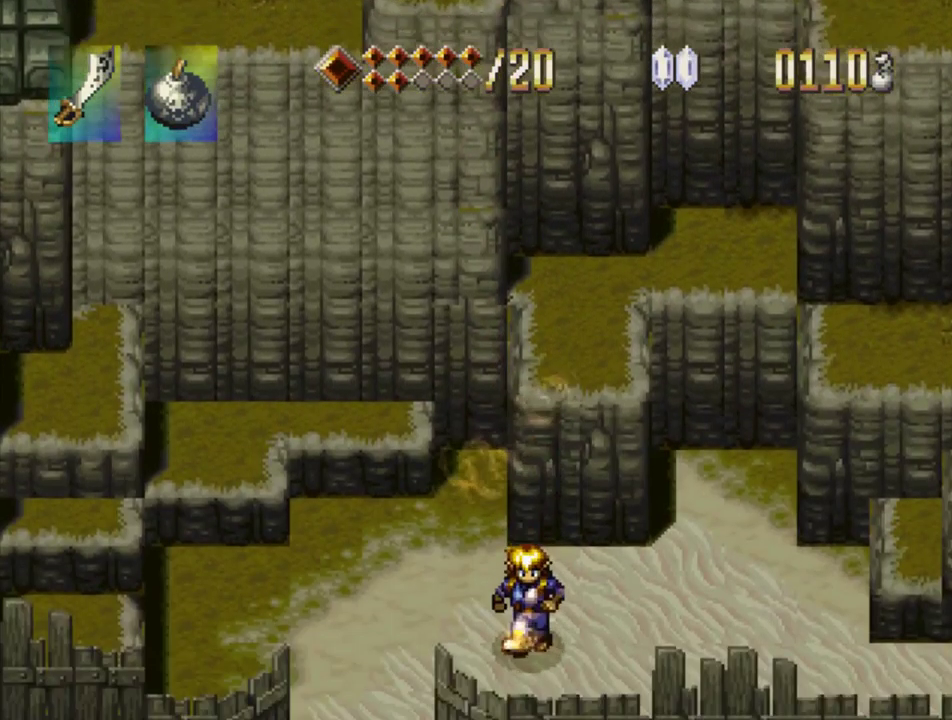
{"buttons": ["CROSS", "DPAD_LEFT"], "events": [[417, "DPAD_LEFT", "down"], [450, "DPAD_DOWN", "up"], [467, "CROSS", "down"]]}
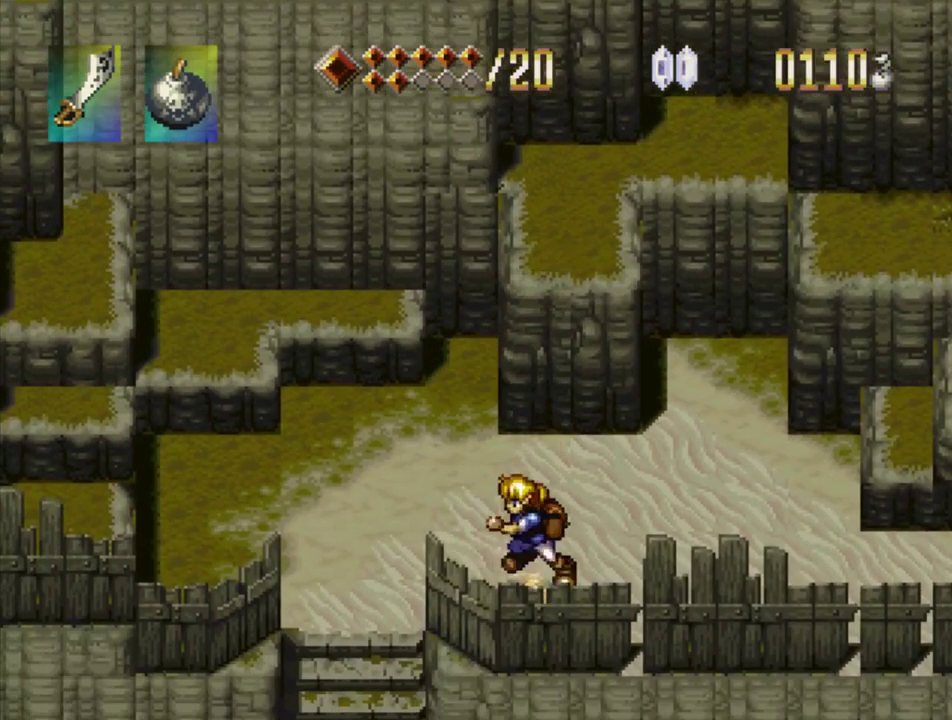
{"buttons": ["CROSS", "DPAD_UP", "DPAD_LEFT"], "events": [[50, "DPAD_UP", "down"], [234, "CROSS", "up"], [434, "CROSS", "down"]]}
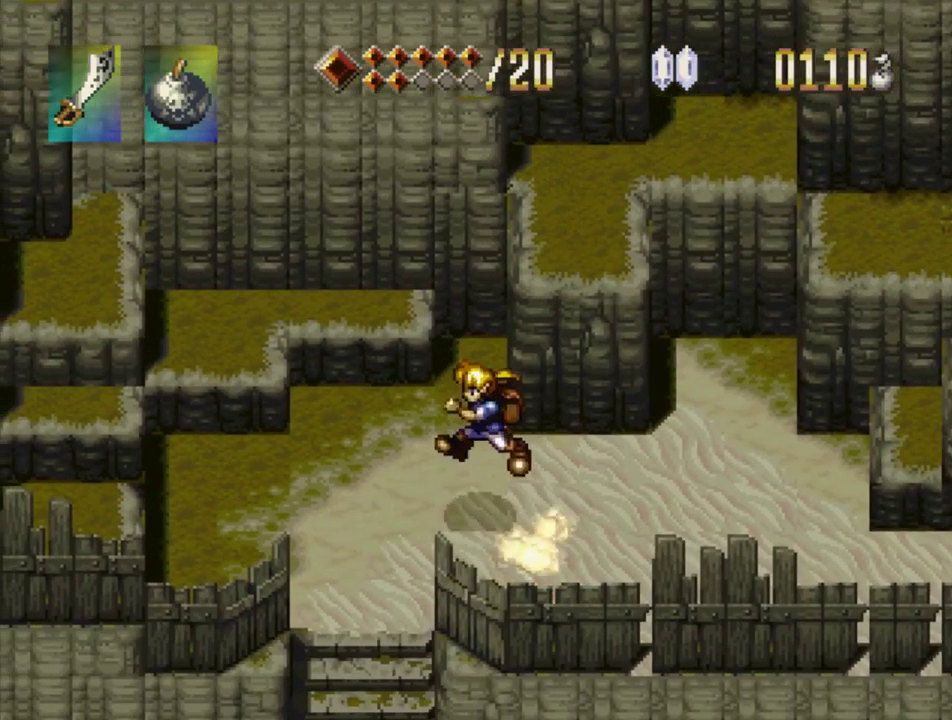
{"buttons": ["DPAD_DOWN"], "events": [[100, "CROSS", "up"], [100, "DPAD_UP", "up"], [167, "DPAD_DOWN", "down"], [300, "DPAD_LEFT", "up"]]}
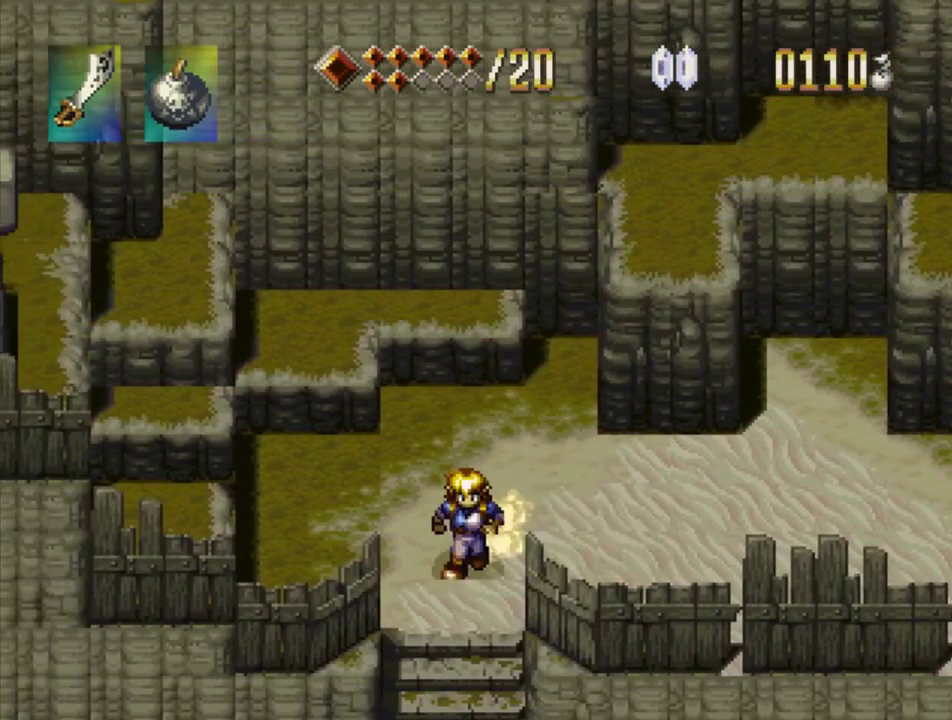
{"buttons": ["DPAD_DOWN"], "events": []}
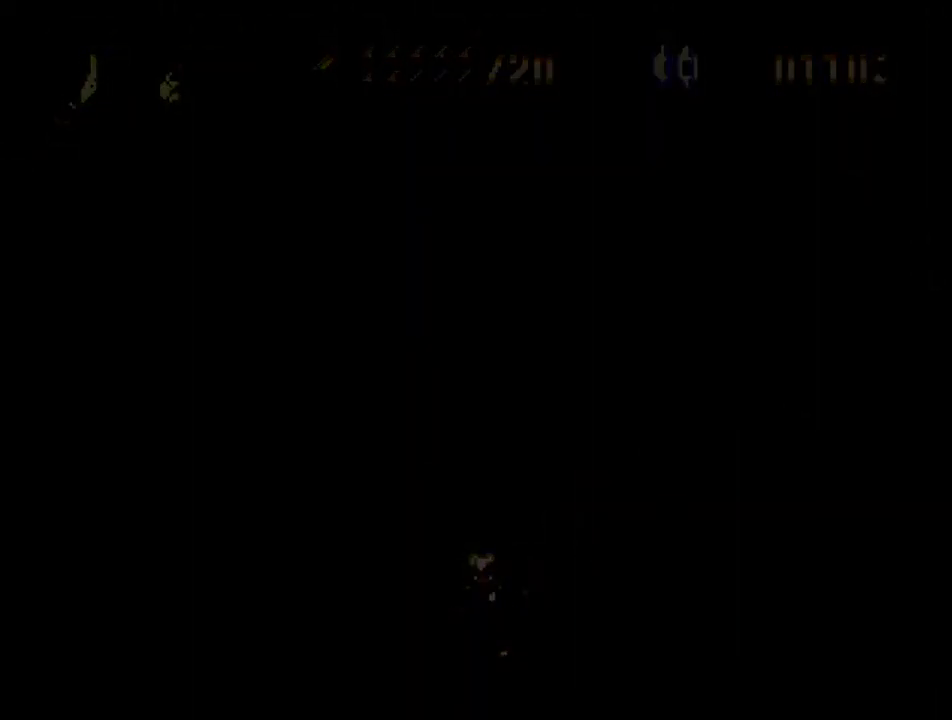
{"buttons": [], "events": [[133, "DPAD_DOWN", "up"]]}
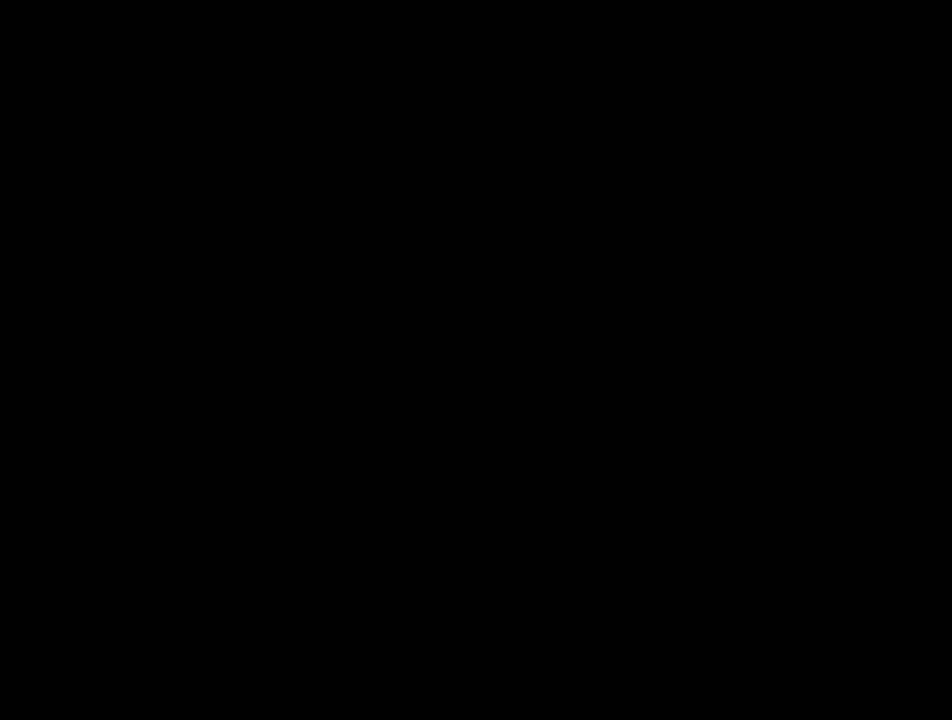
{"buttons": [], "events": []}
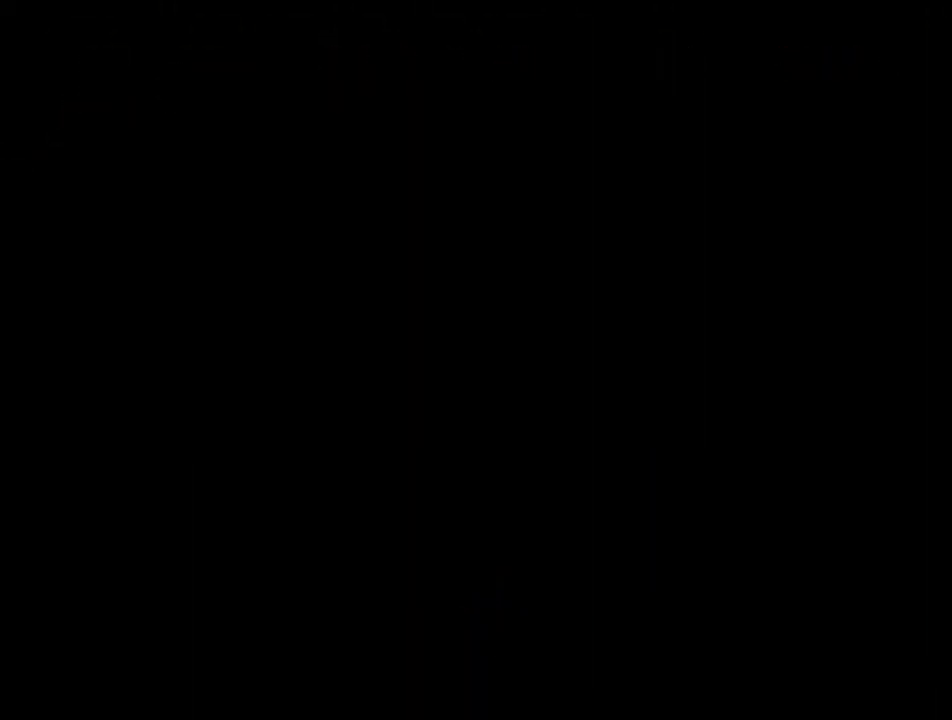
{"buttons": [], "events": []}
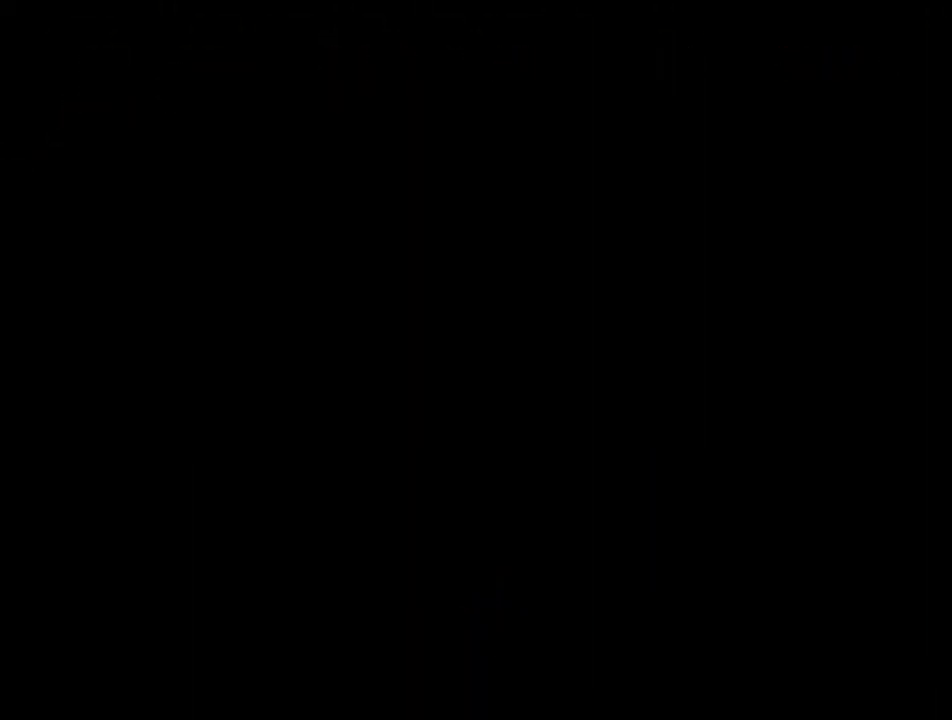
{"buttons": [], "events": []}
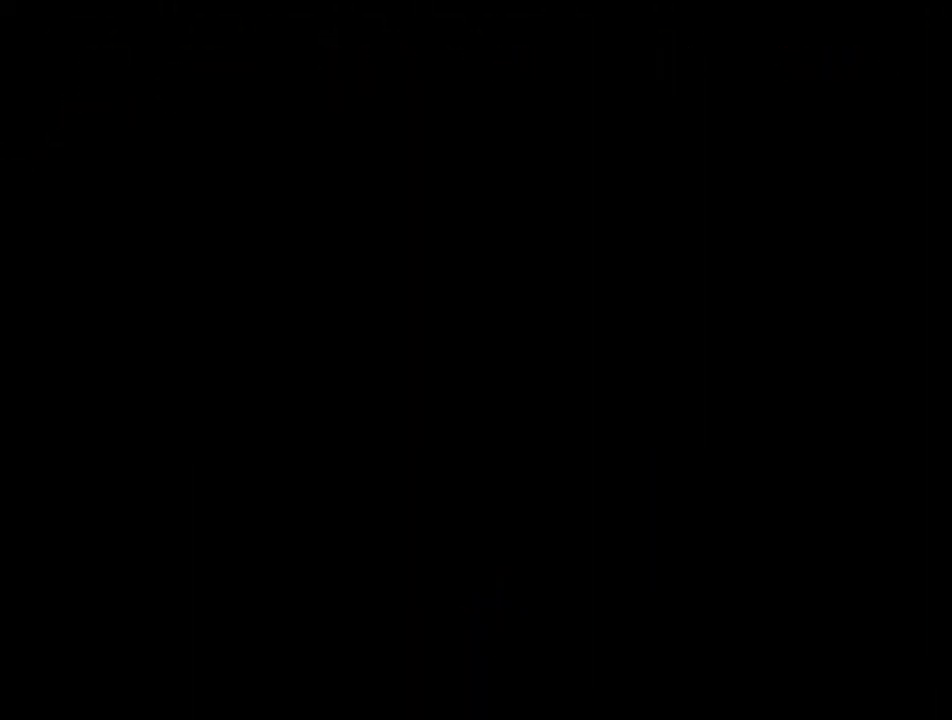
{"buttons": [], "events": []}
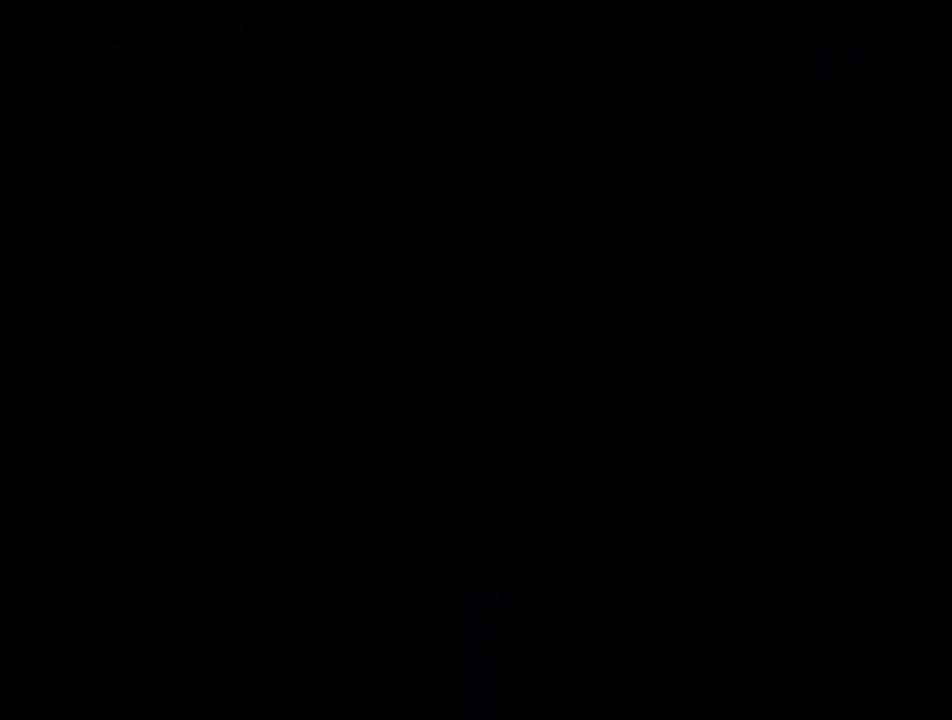
{"buttons": [], "events": []}
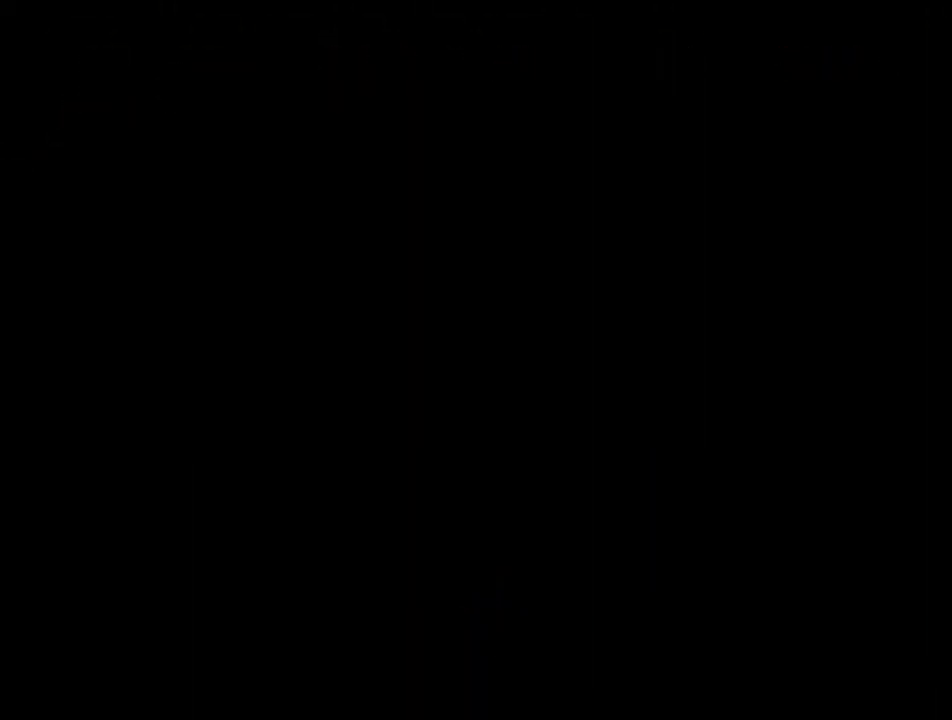
{"buttons": [], "events": []}
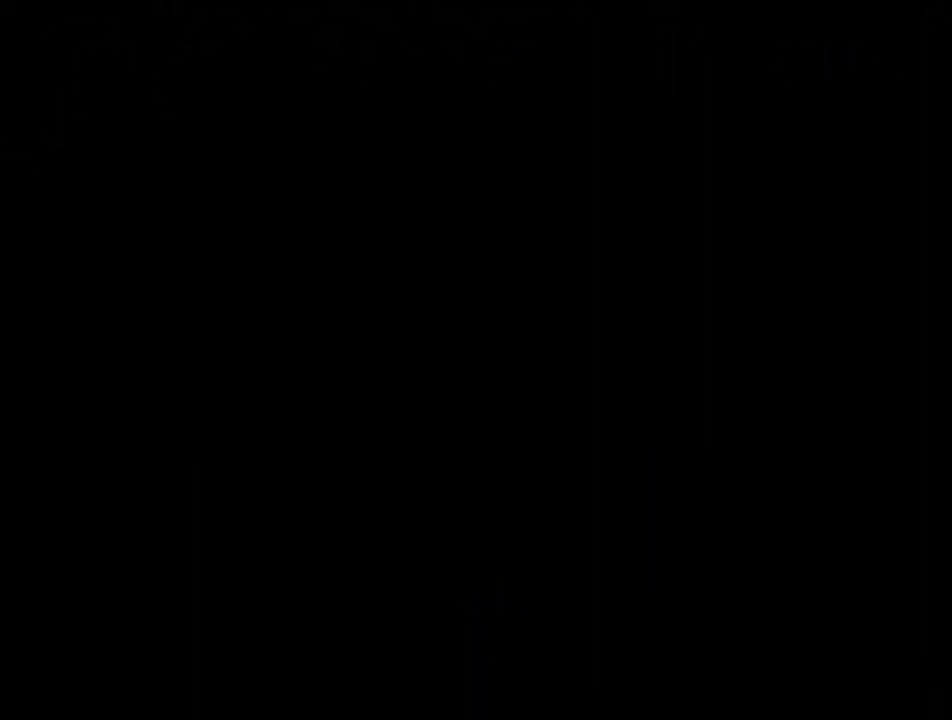
{"buttons": [], "events": []}